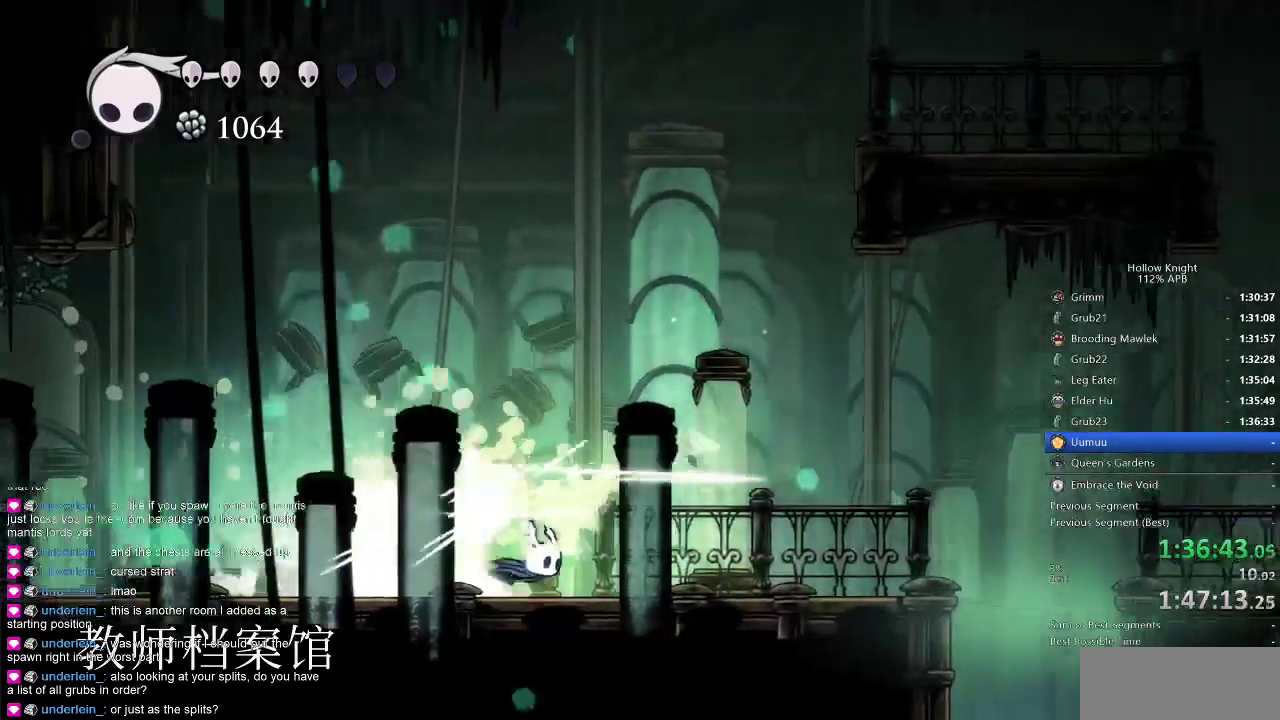
Gameplay with keyboard; each line is a JSON object with the keys held at the frame after it. "events" lists presses ("down") and releases ("up") of "cdash", "dash", "dnail", "down", "heal", "inv", "jump", "left", "nail", "right", "spell" and "up" between this image and that frame as [ms after this image, input, new state], when the widget could be followed in between. No other keys are recorded. Mouse input is not recorded. Key names are as the overlay labels them; some are game actions (e.g. jump) rather than physical keys.
{"keys": ["right"], "events": [[183, "cdash", "down"], [283, "cdash", "up"]]}
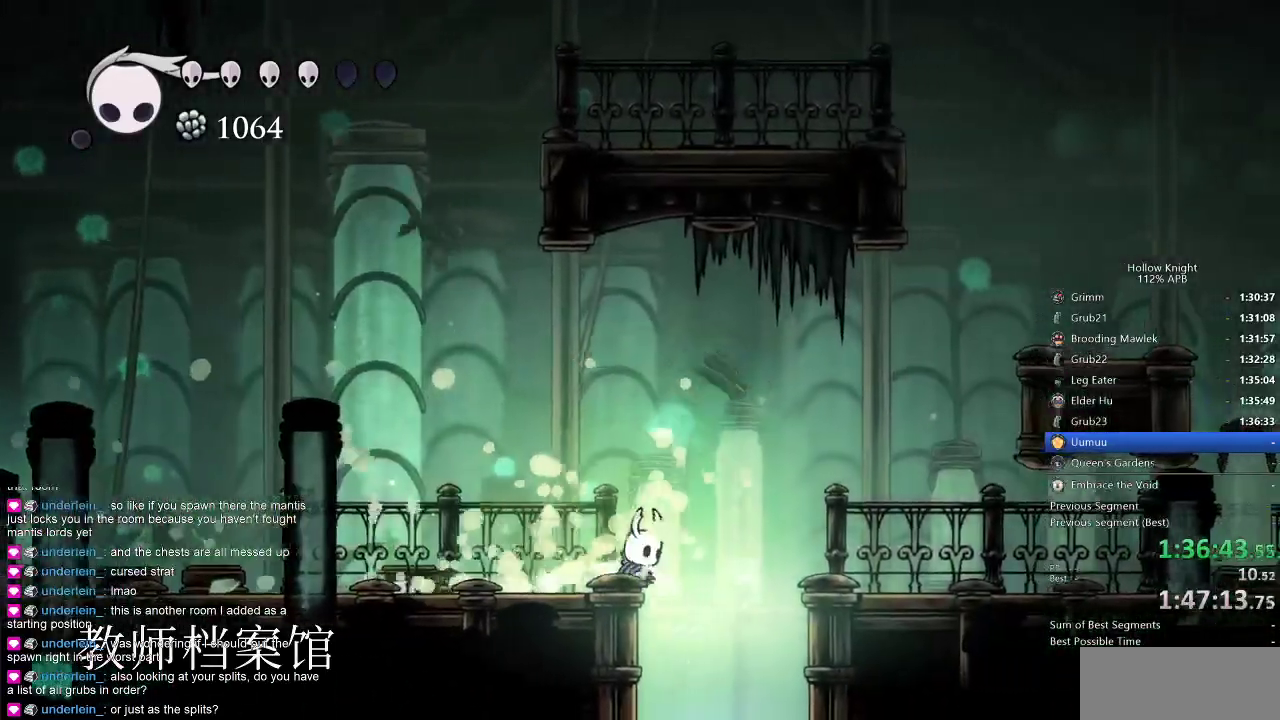
{"keys": ["down"], "events": [[216, "down", "down"], [250, "right", "up"], [350, "dash", "down"], [433, "dash", "up"]]}
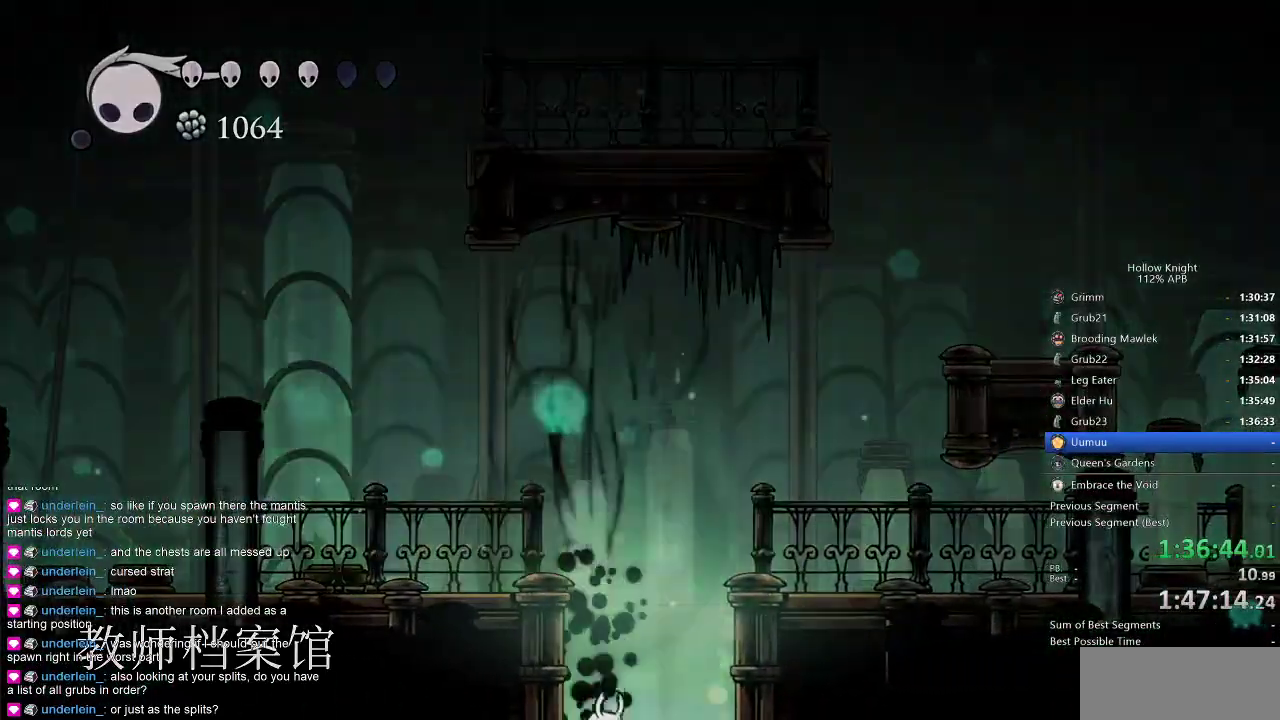
{"keys": [], "events": [[350, "down", "up"]]}
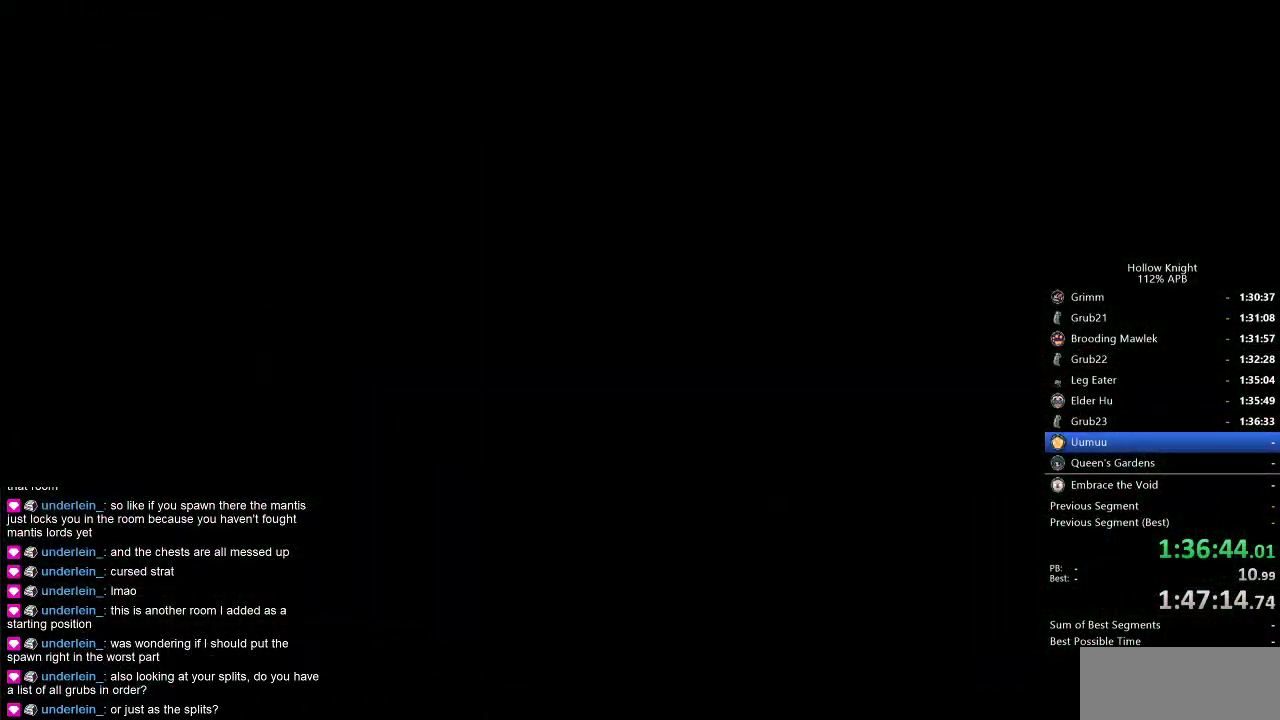
{"keys": [], "events": []}
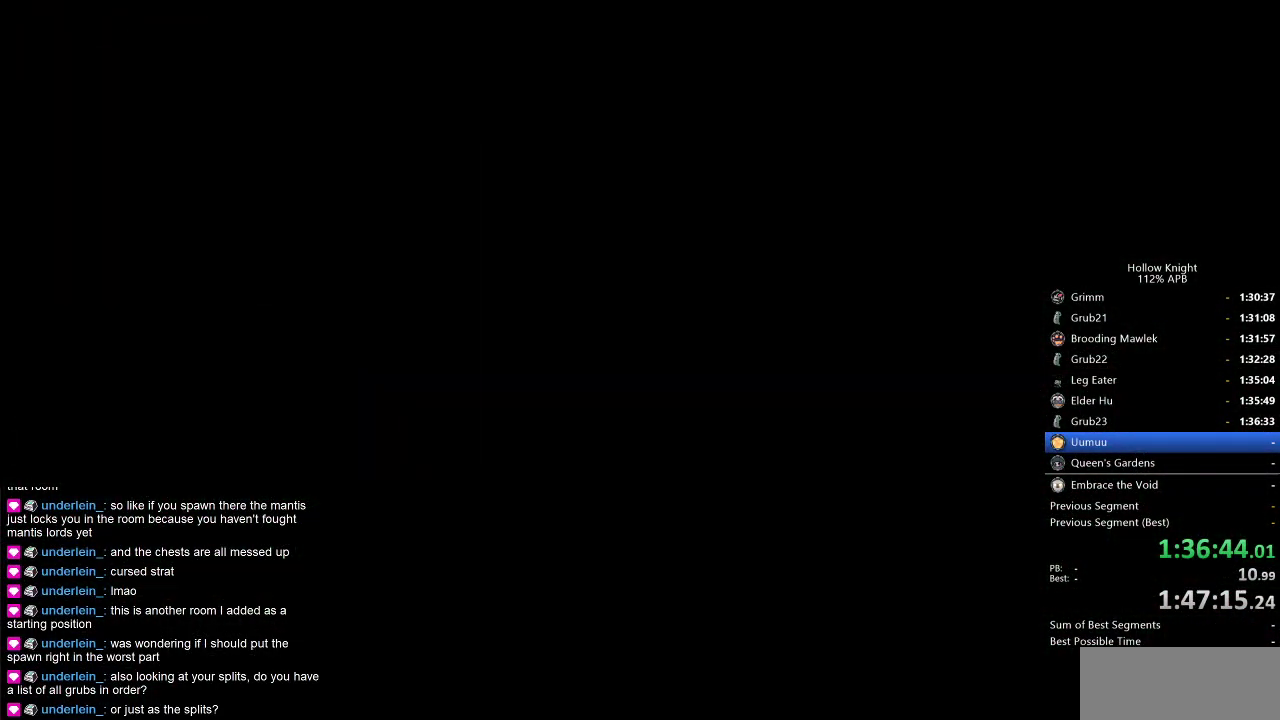
{"keys": [], "events": []}
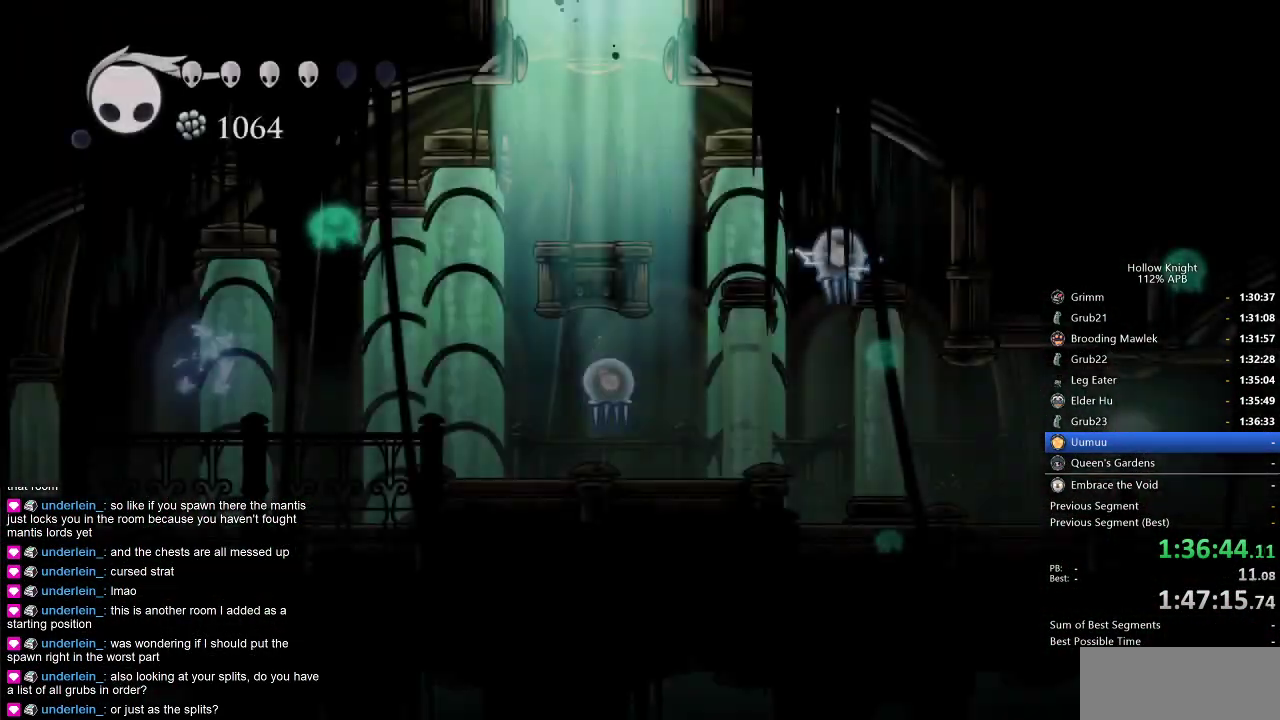
{"keys": ["right"], "events": [[366, "right", "down"]]}
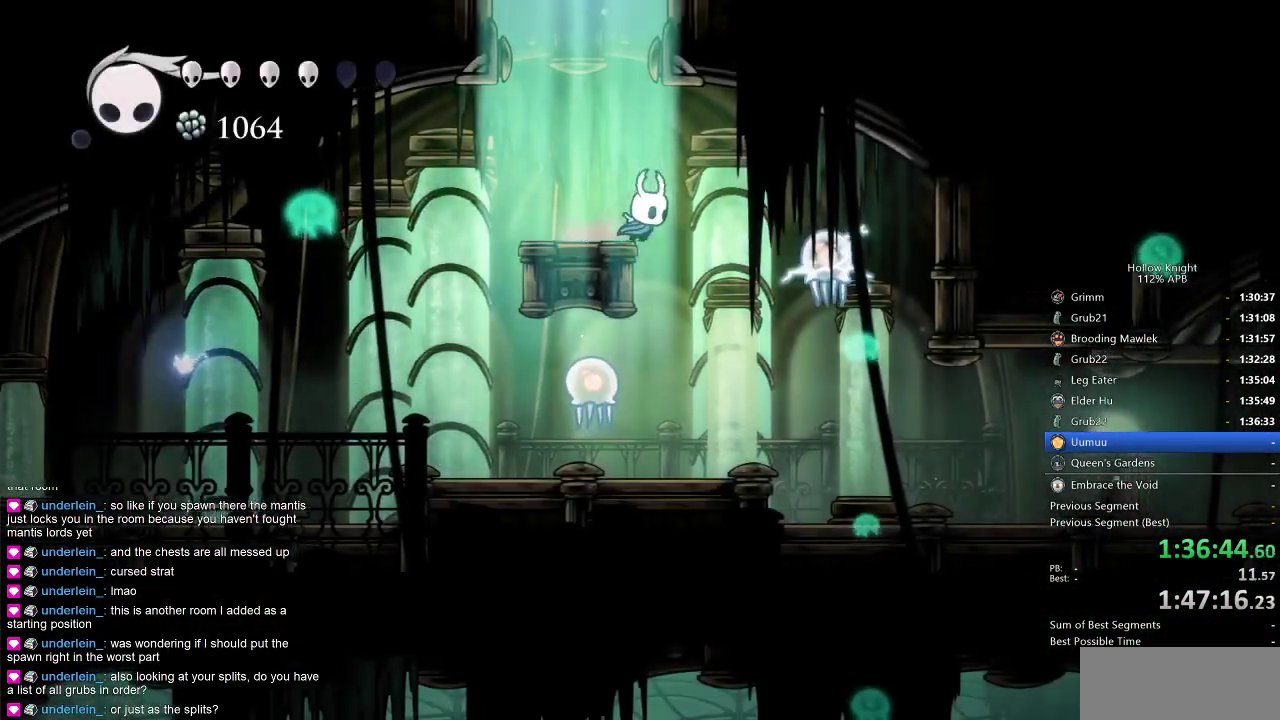
{"keys": ["right"], "events": [[50, "up", "down"], [233, "nail", "down"], [333, "nail", "up"], [433, "up", "up"]]}
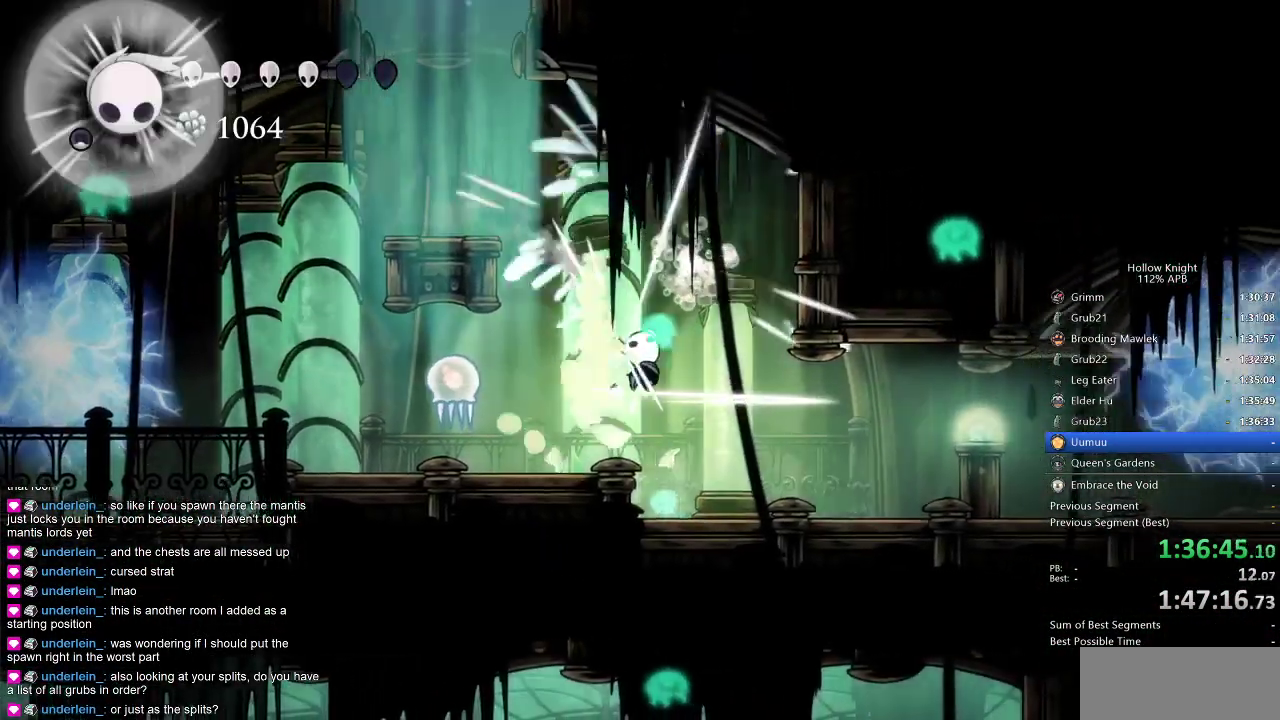
{"keys": ["dash", "right"], "events": [[16, "right", "up"], [66, "left", "down"], [200, "left", "up"], [200, "nail", "down"], [250, "right", "down"], [300, "nail", "up"], [483, "dash", "down"]]}
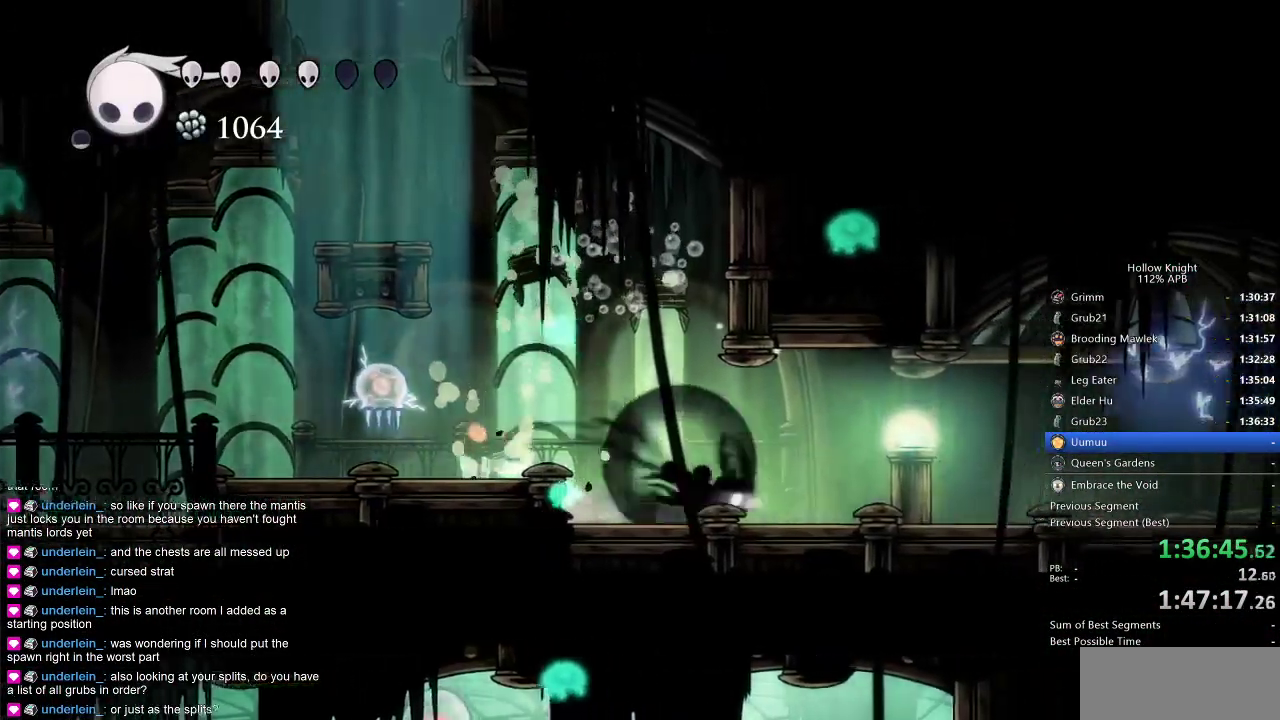
{"keys": ["right"], "events": [[116, "dash", "up"], [316, "dash", "down"], [450, "dash", "up"]]}
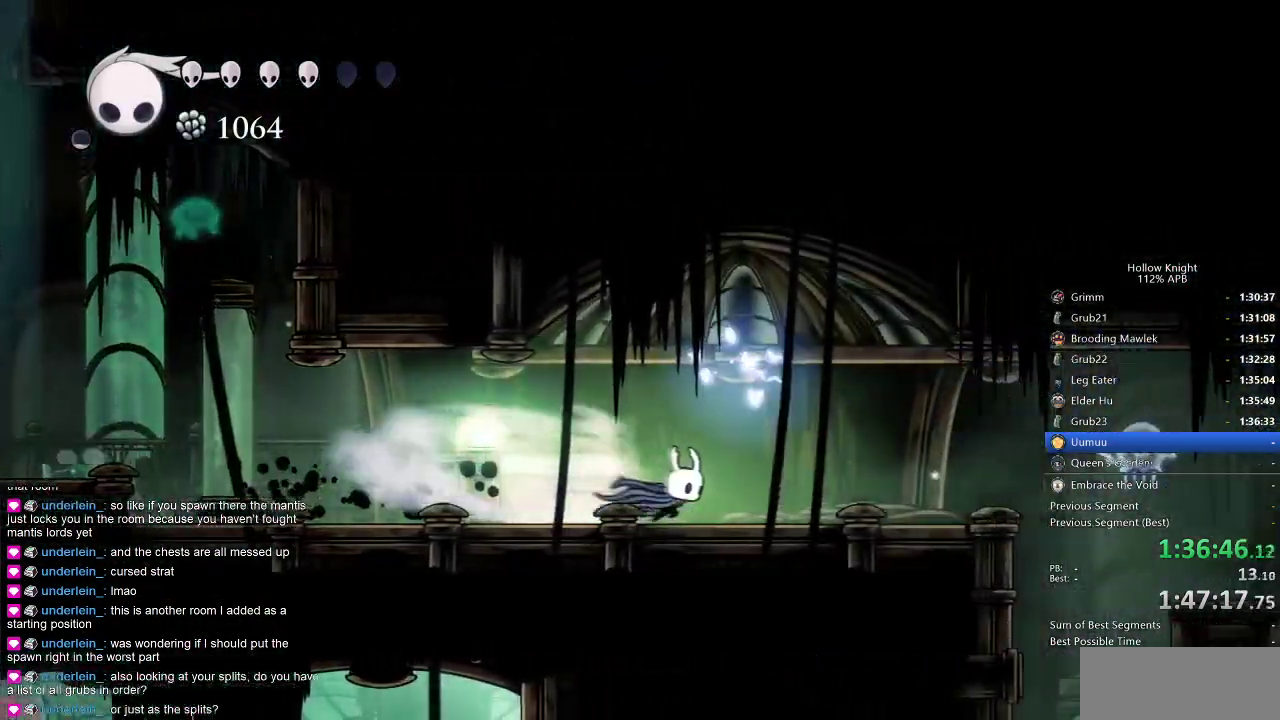
{"keys": ["right"], "events": []}
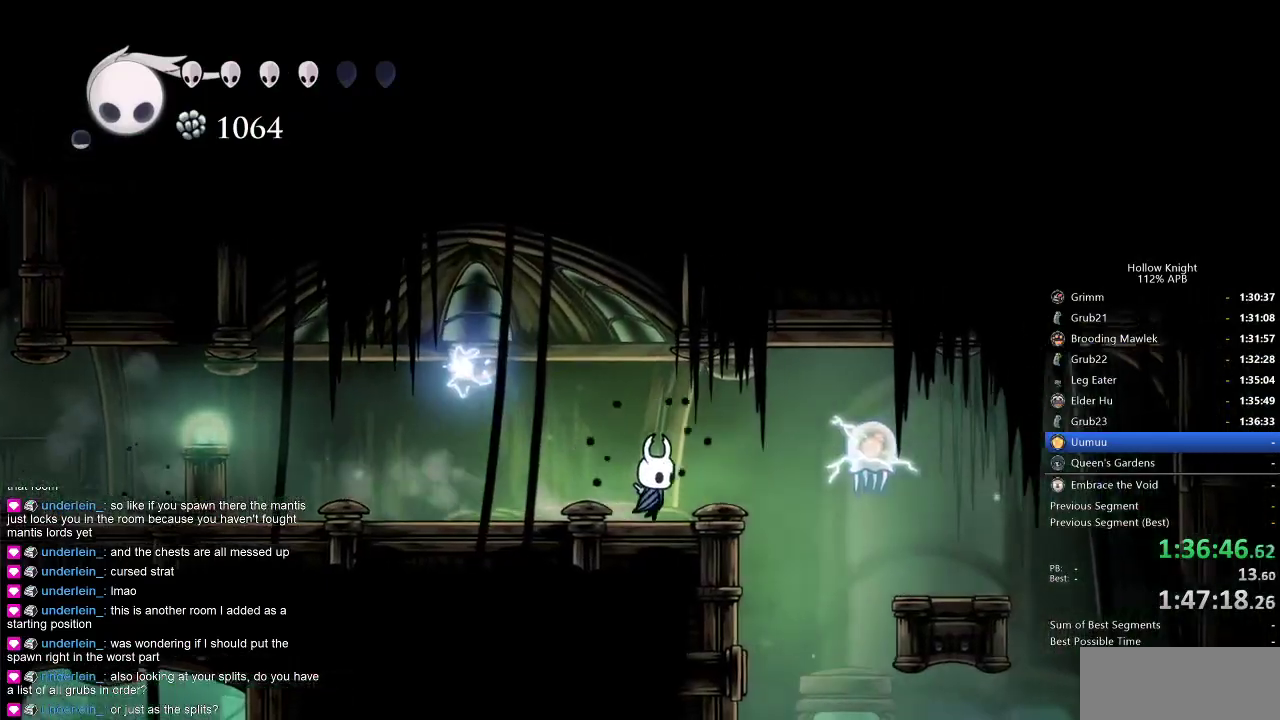
{"keys": [], "events": [[250, "nail", "down"], [350, "nail", "up"], [483, "right", "up"]]}
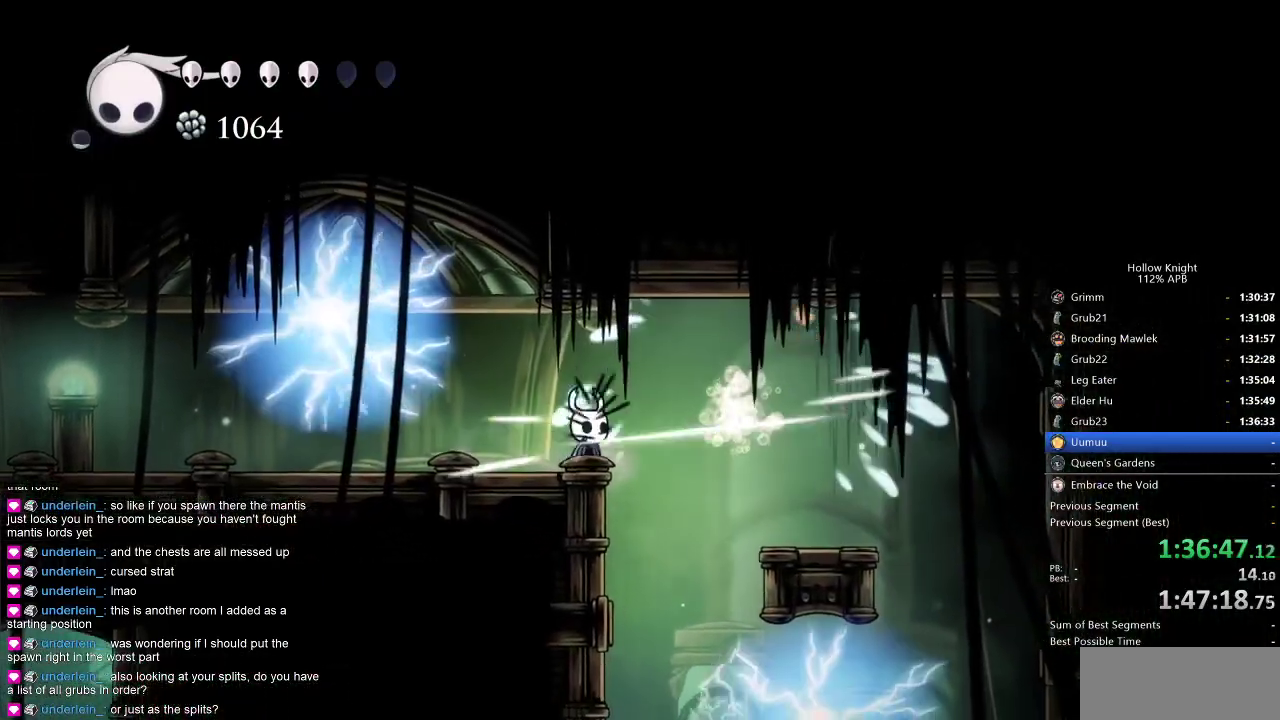
{"keys": [], "events": [[83, "right", "down"], [216, "right", "up"], [266, "left", "down"], [500, "left", "up"]]}
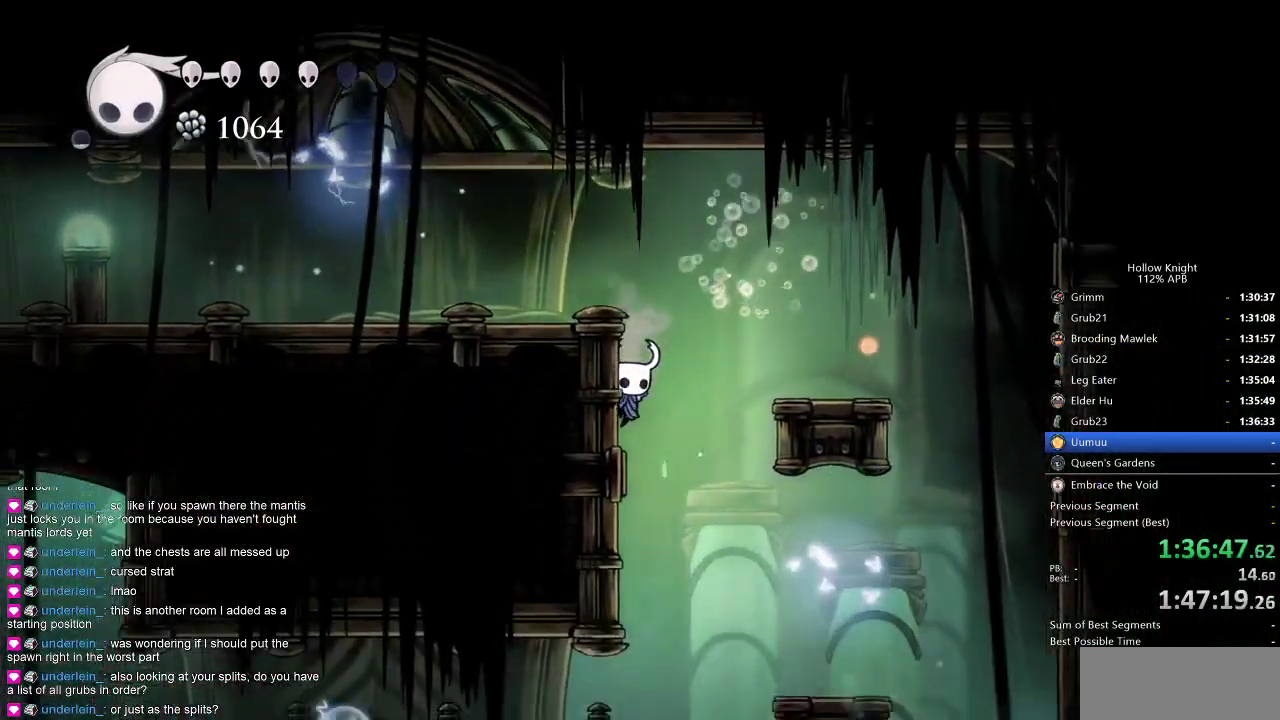
{"keys": ["left"], "events": [[50, "right", "down"], [200, "right", "up"], [316, "left", "down"]]}
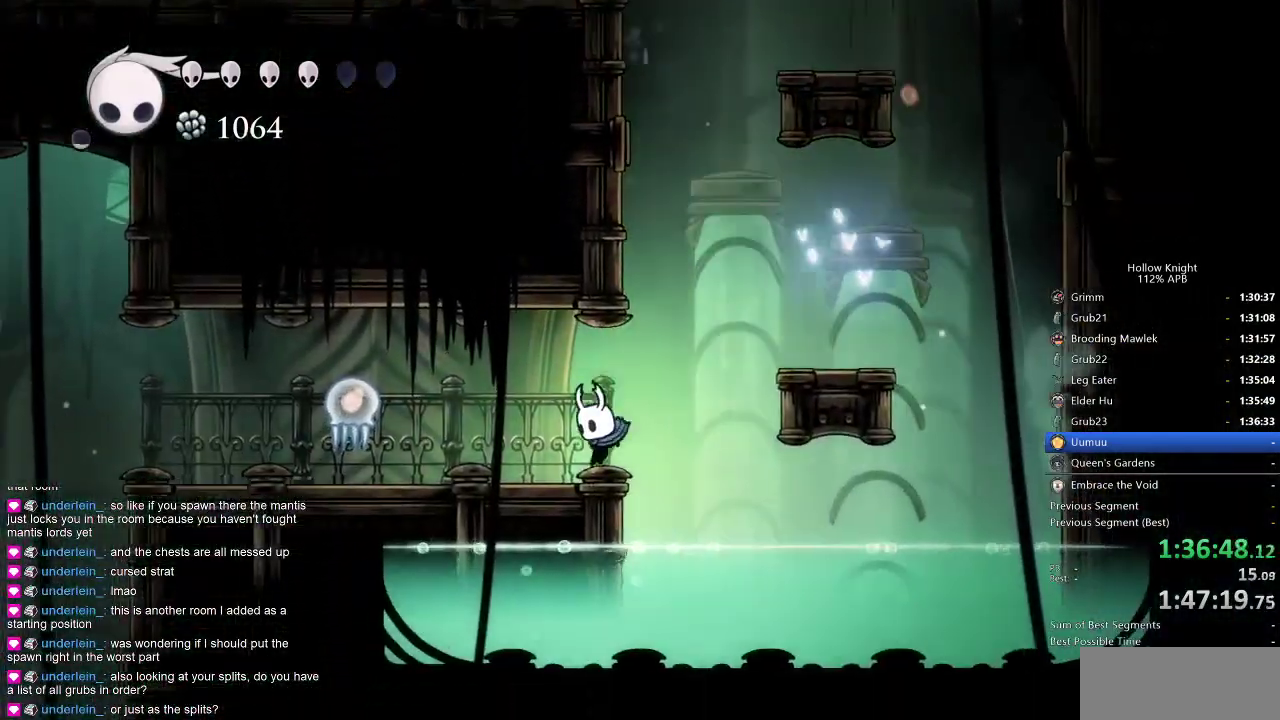
{"keys": ["left", "nail"], "events": [[350, "up", "down"], [450, "nail", "down"], [450, "up", "up"]]}
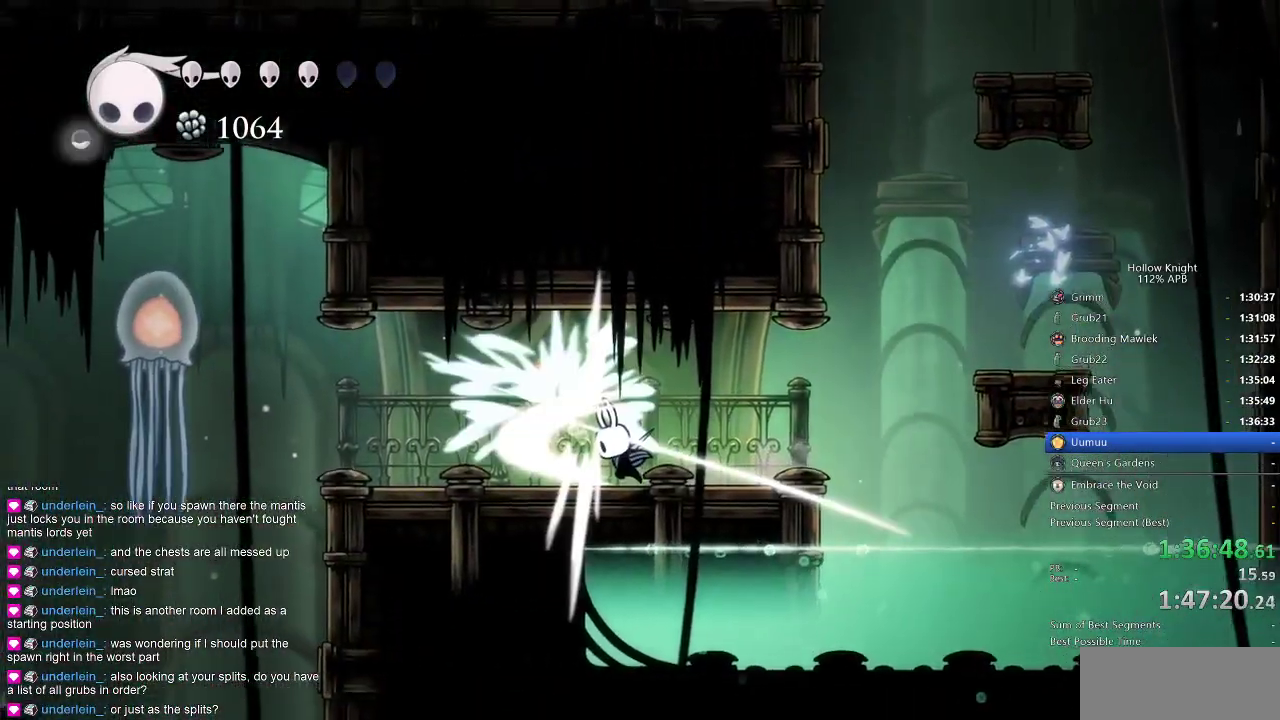
{"keys": ["left"], "events": [[33, "left", "up"], [33, "nail", "up"], [266, "left", "down"], [366, "dash", "down"], [466, "dash", "up"]]}
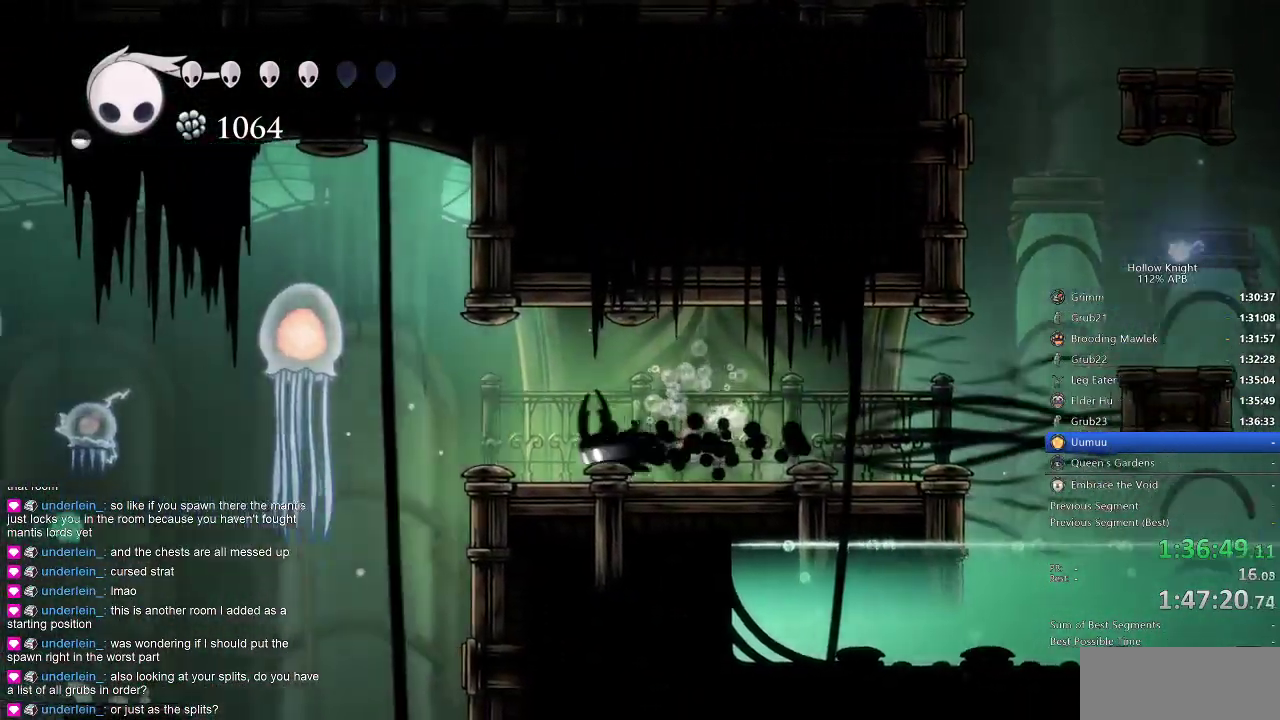
{"keys": [], "events": [[283, "left", "up"]]}
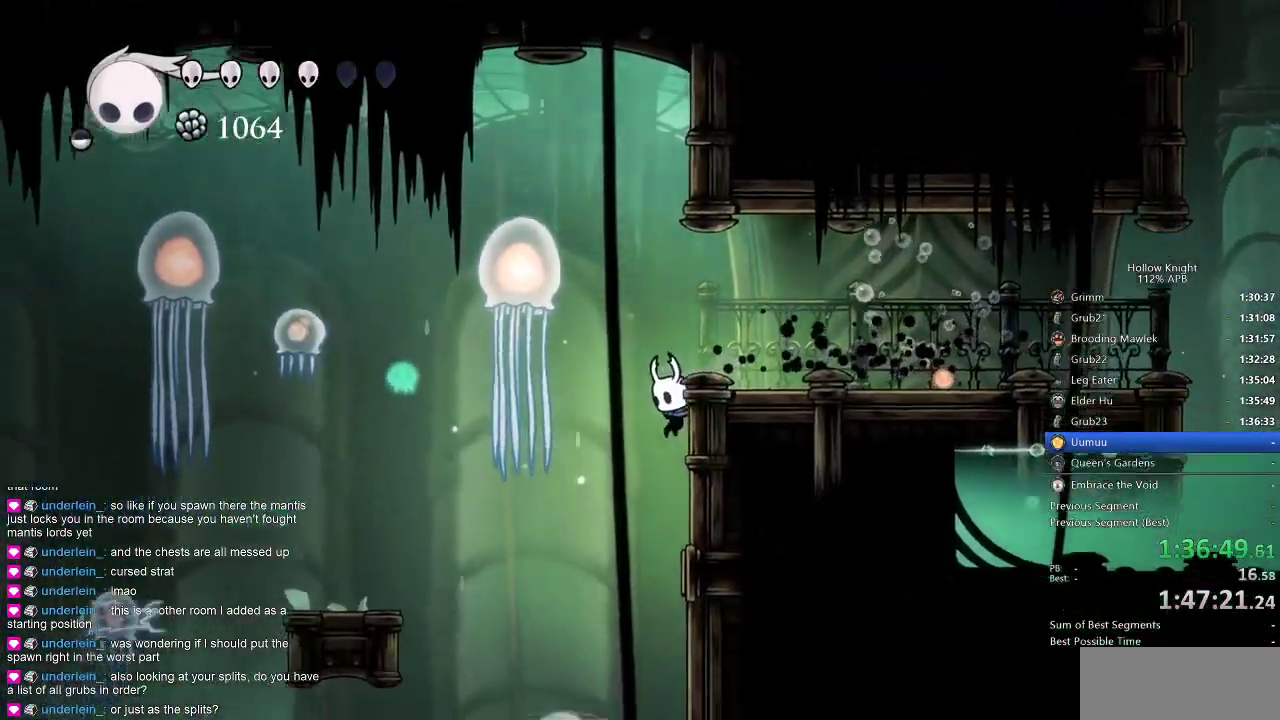
{"keys": [], "events": []}
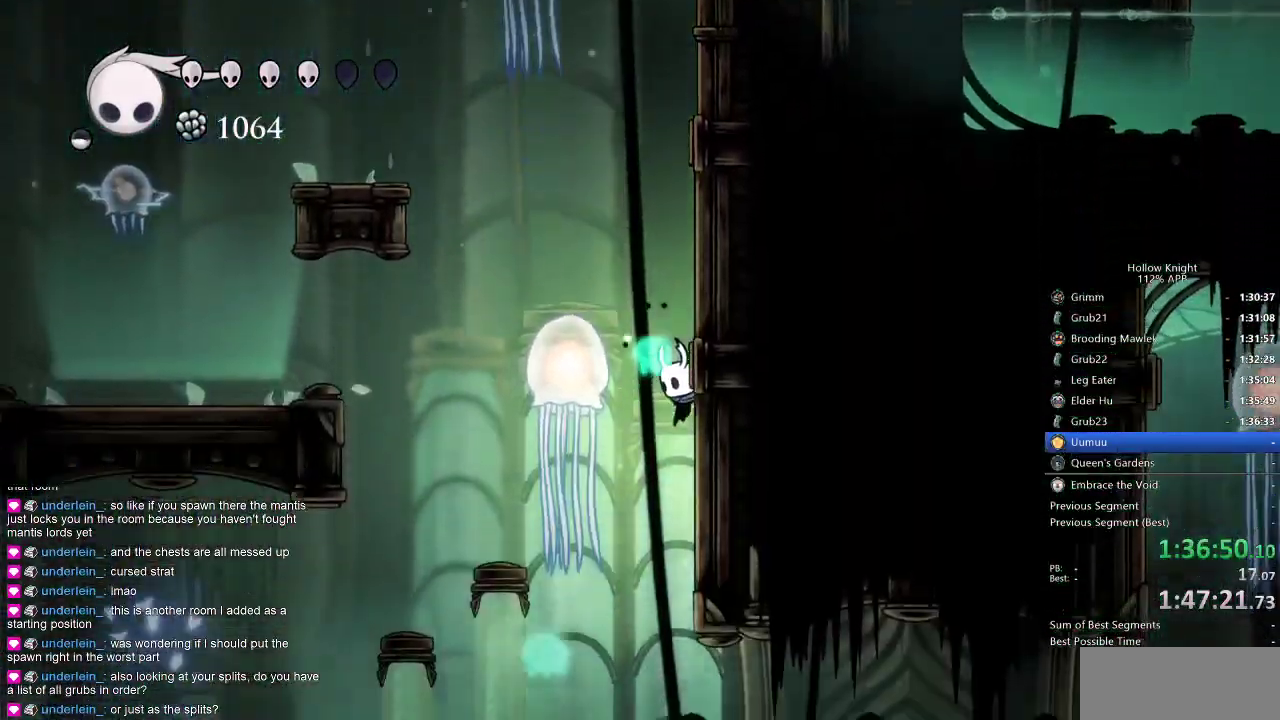
{"keys": ["right"], "events": [[316, "right", "down"], [366, "dash", "down"], [466, "dash", "up"]]}
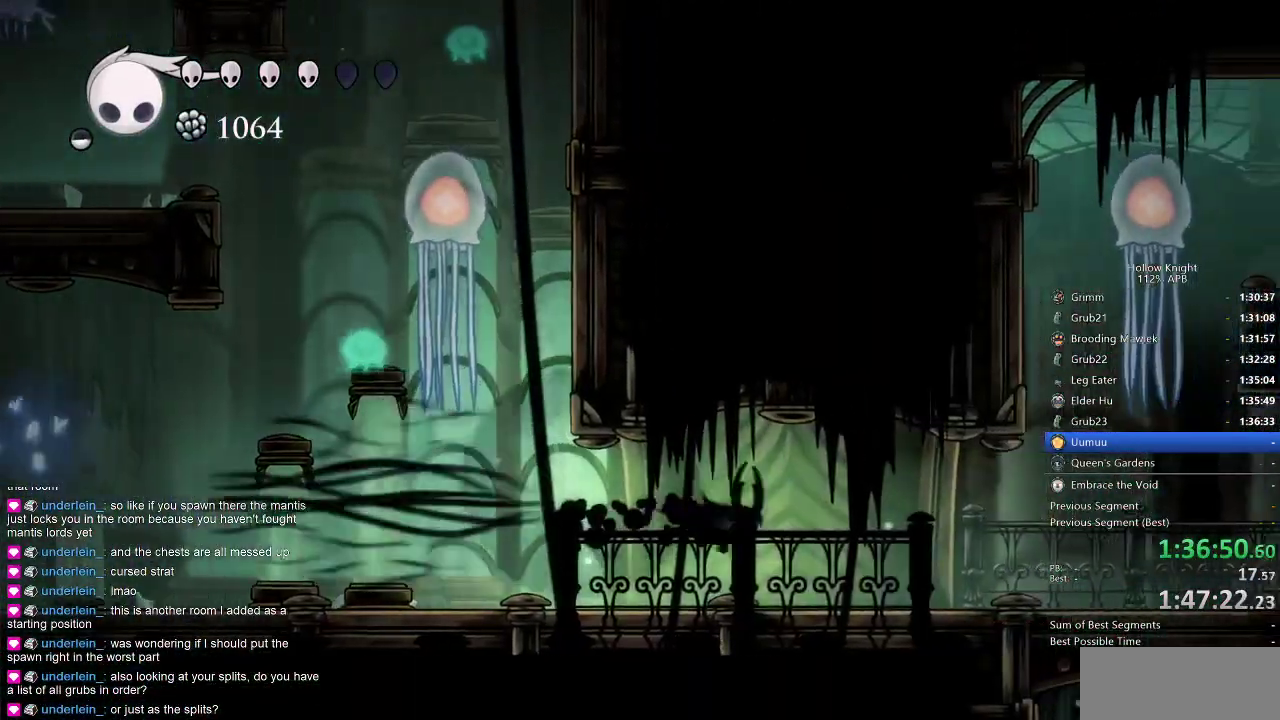
{"keys": ["right"], "events": [[333, "dash", "down"], [433, "dash", "up"]]}
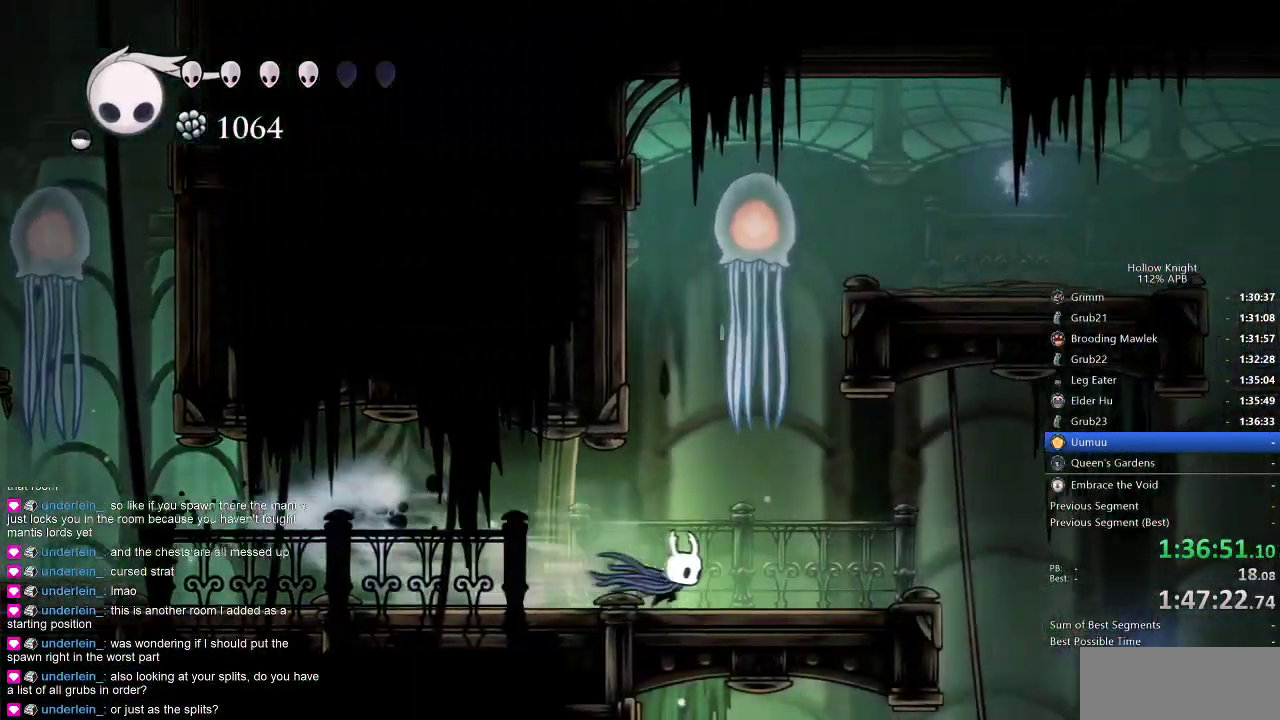
{"keys": ["right"], "events": []}
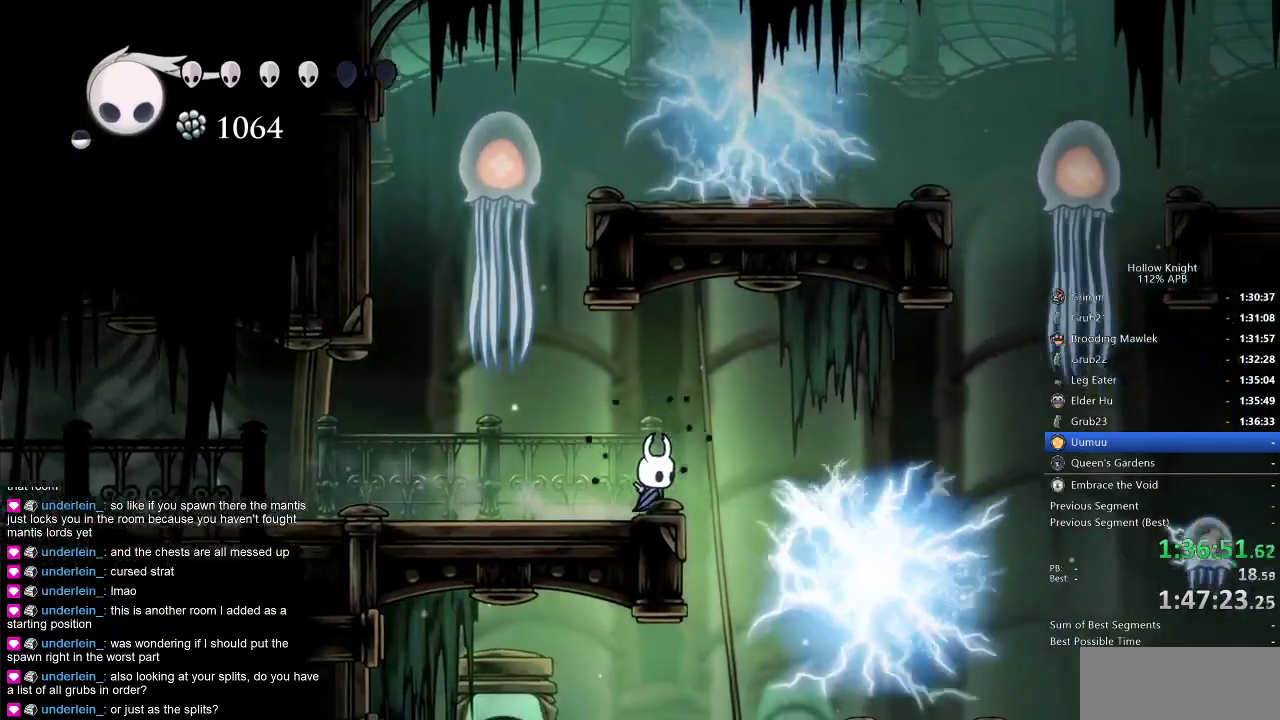
{"keys": ["left"], "events": [[183, "down", "down"], [216, "right", "up"], [266, "dash", "down"], [366, "dash", "up"], [466, "down", "up"], [466, "left", "down"]]}
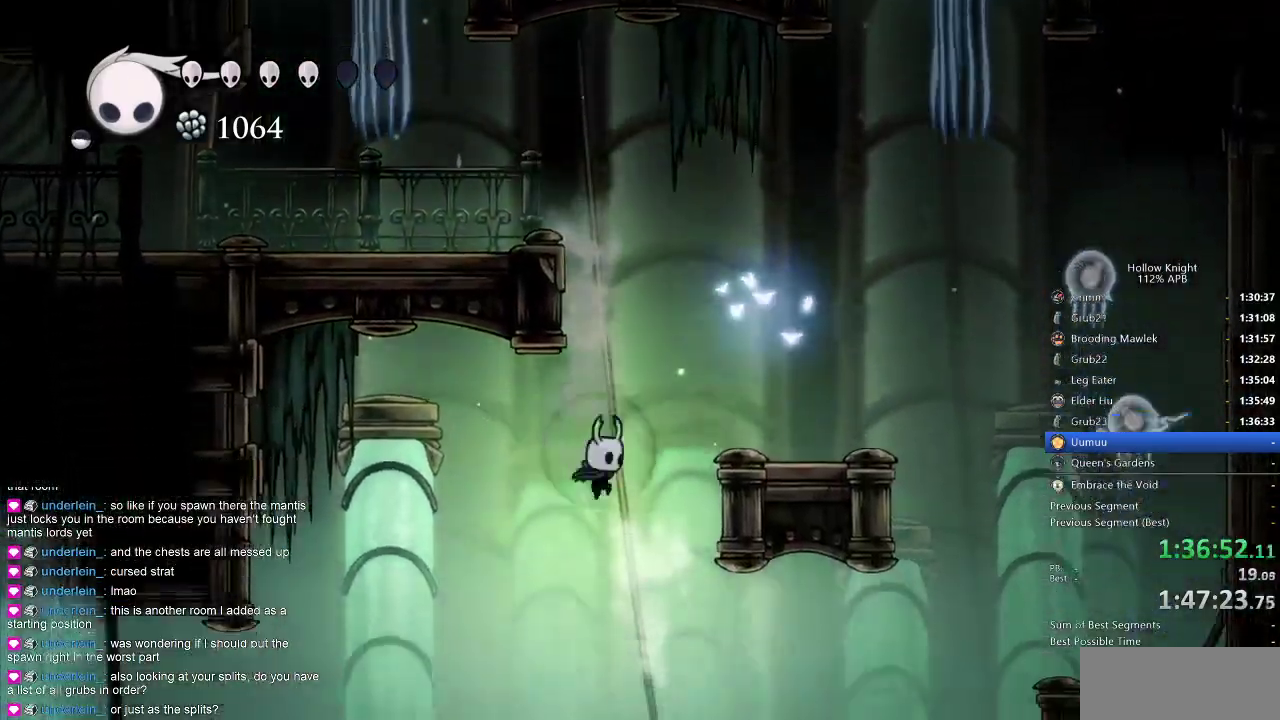
{"keys": ["left"], "events": [[250, "dash", "down"], [333, "dash", "up"]]}
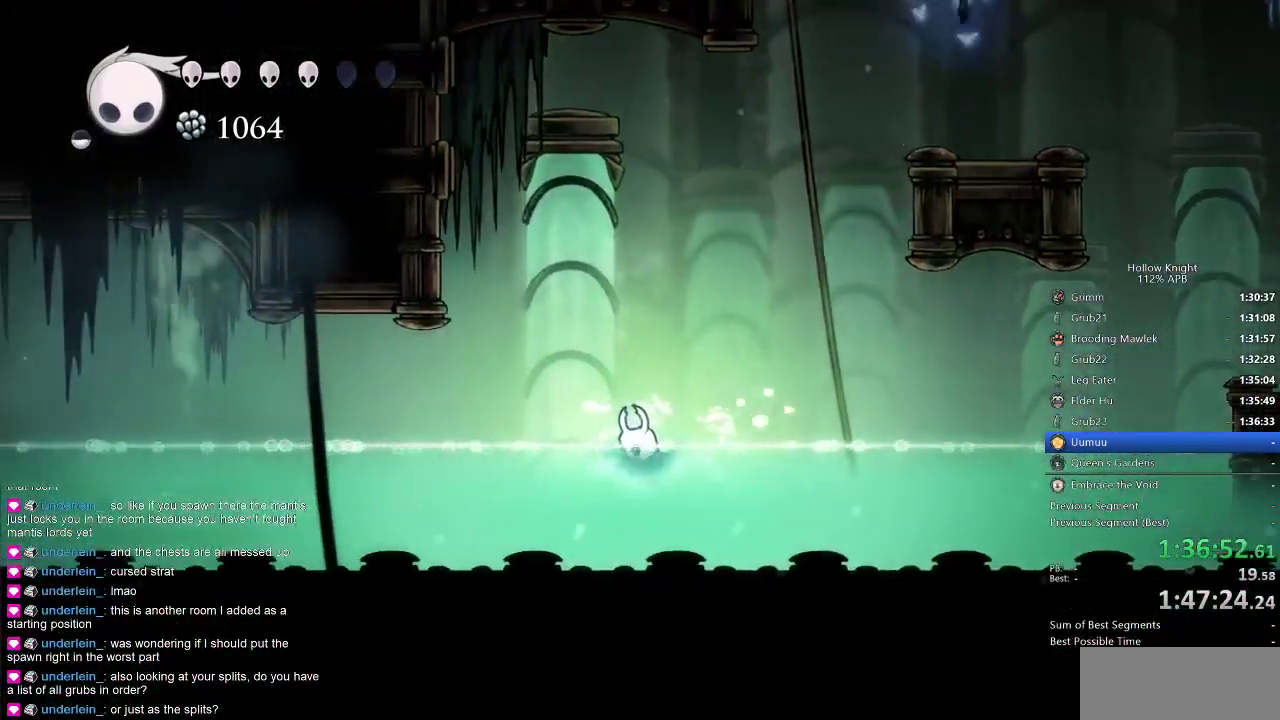
{"keys": ["left"], "events": [[66, "jump", "down"], [150, "dash", "down"], [200, "dash", "up"], [200, "jump", "up"]]}
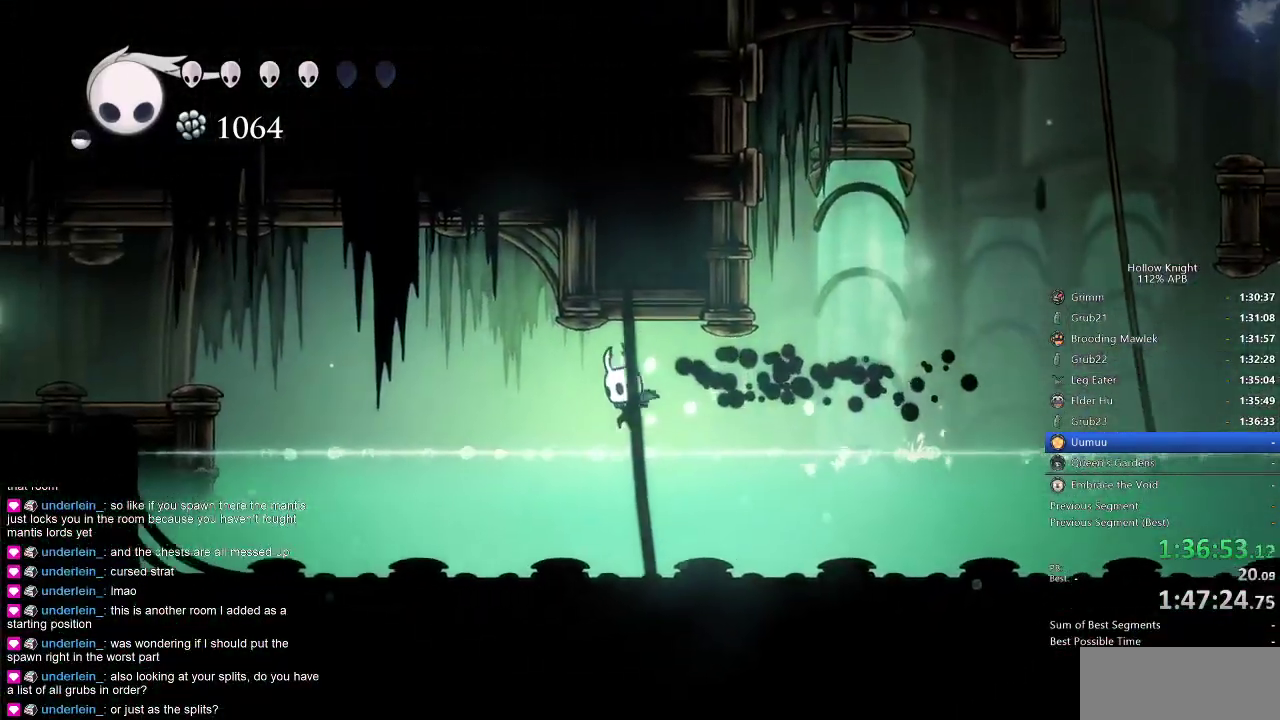
{"keys": ["left"], "events": [[166, "jump", "down"], [216, "dash", "down"], [316, "dash", "up"], [316, "jump", "up"]]}
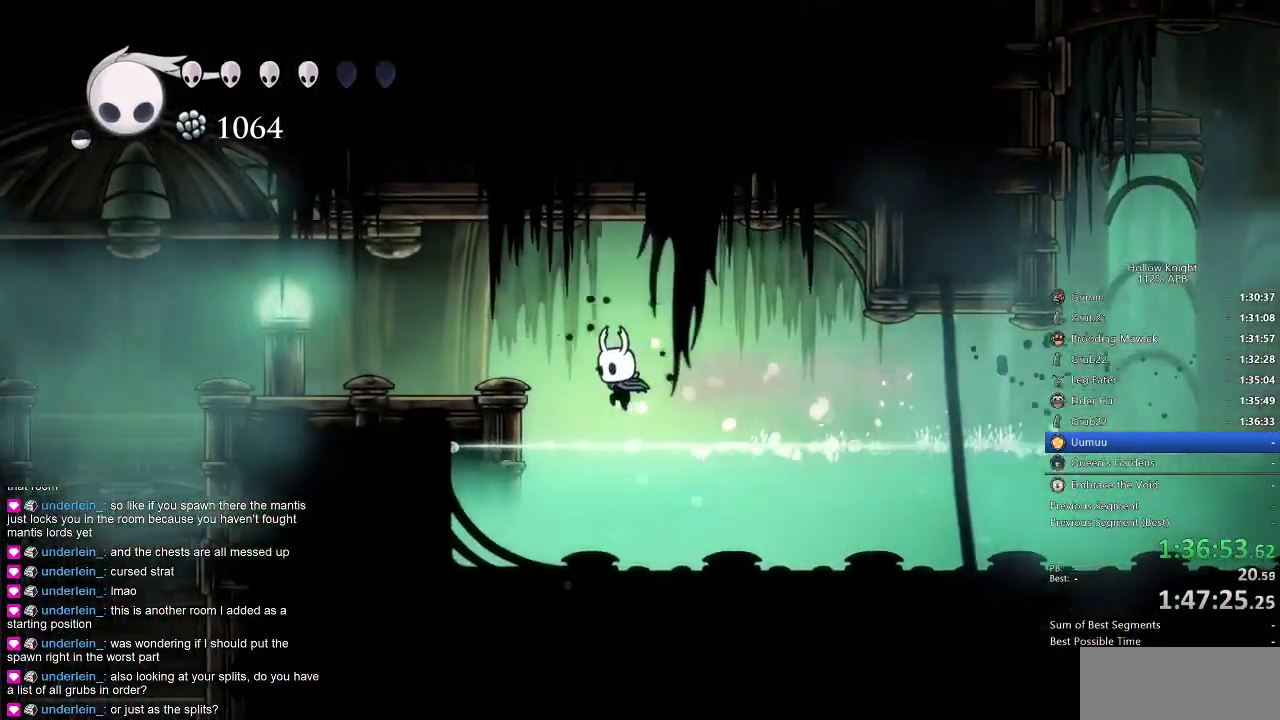
{"keys": ["dash", "left"], "events": [[283, "jump", "down"], [383, "dash", "down"], [483, "jump", "up"]]}
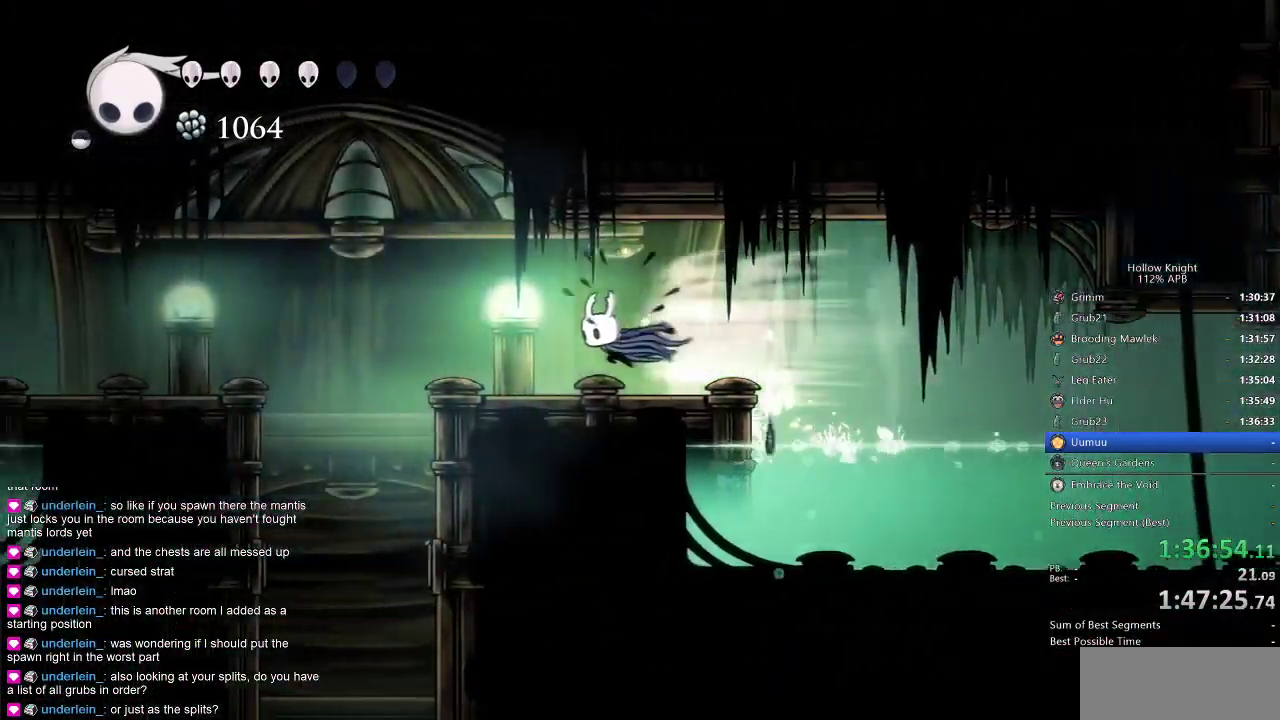
{"keys": ["nail"], "events": [[16, "dash", "up"], [450, "nail", "down"], [483, "left", "up"]]}
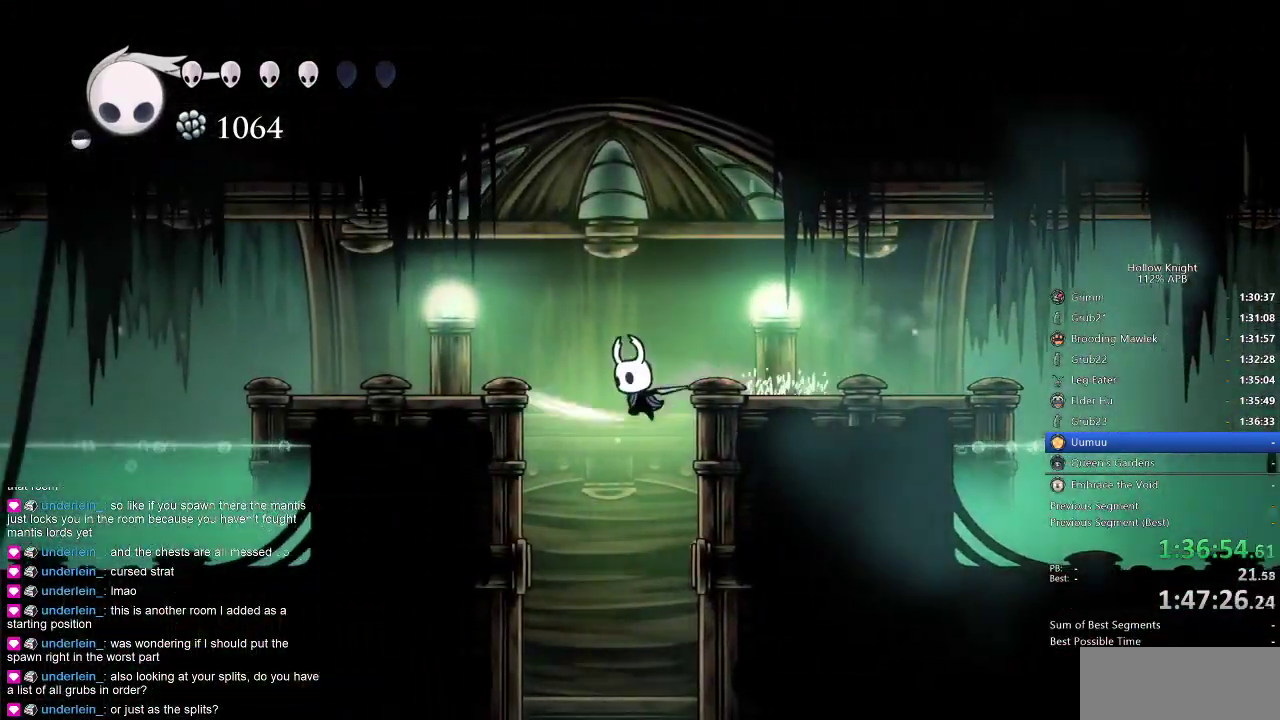
{"keys": ["nail", "right"], "events": [[400, "right", "down"]]}
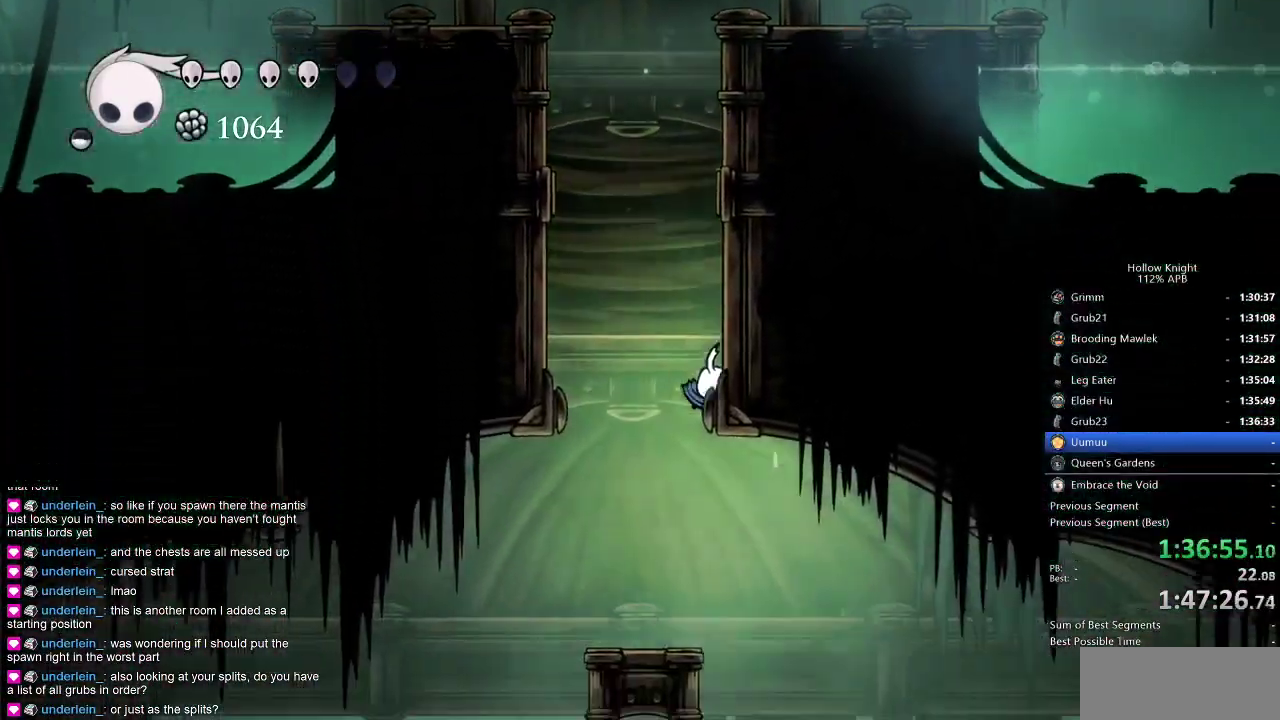
{"keys": ["nail", "up"], "events": [[100, "up", "down"], [333, "right", "up"]]}
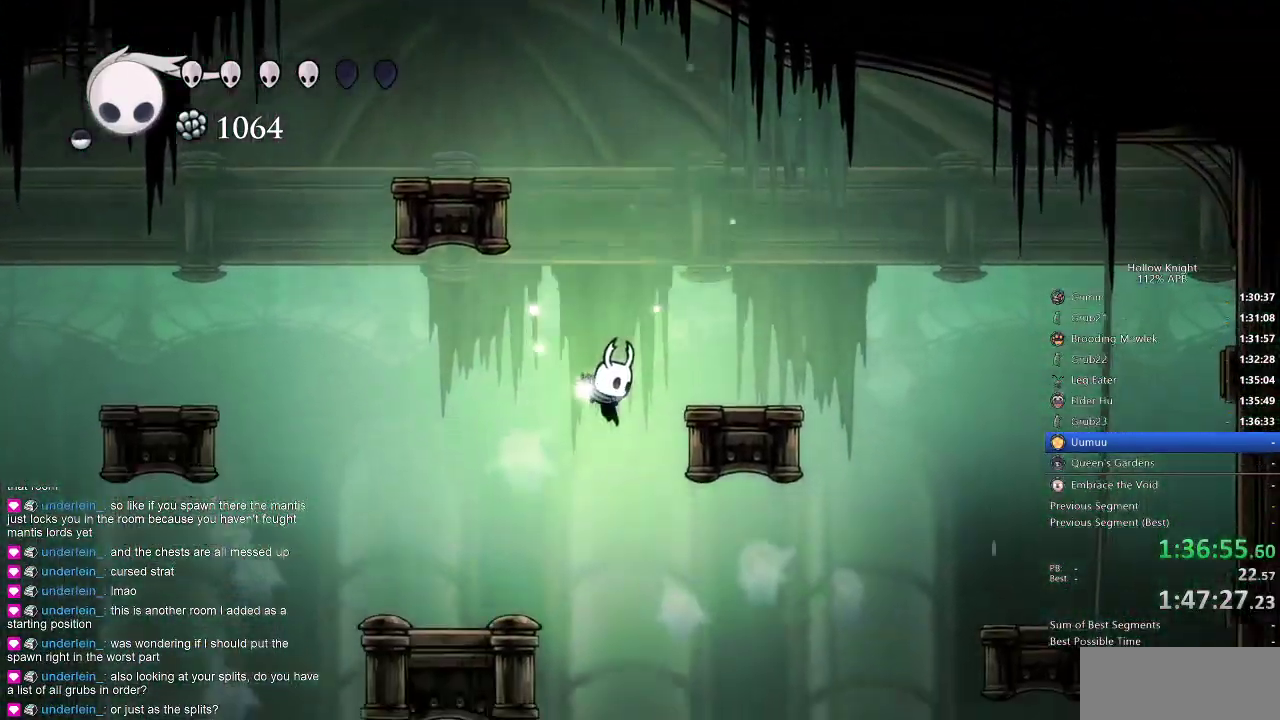
{"keys": ["nail", "up"], "events": []}
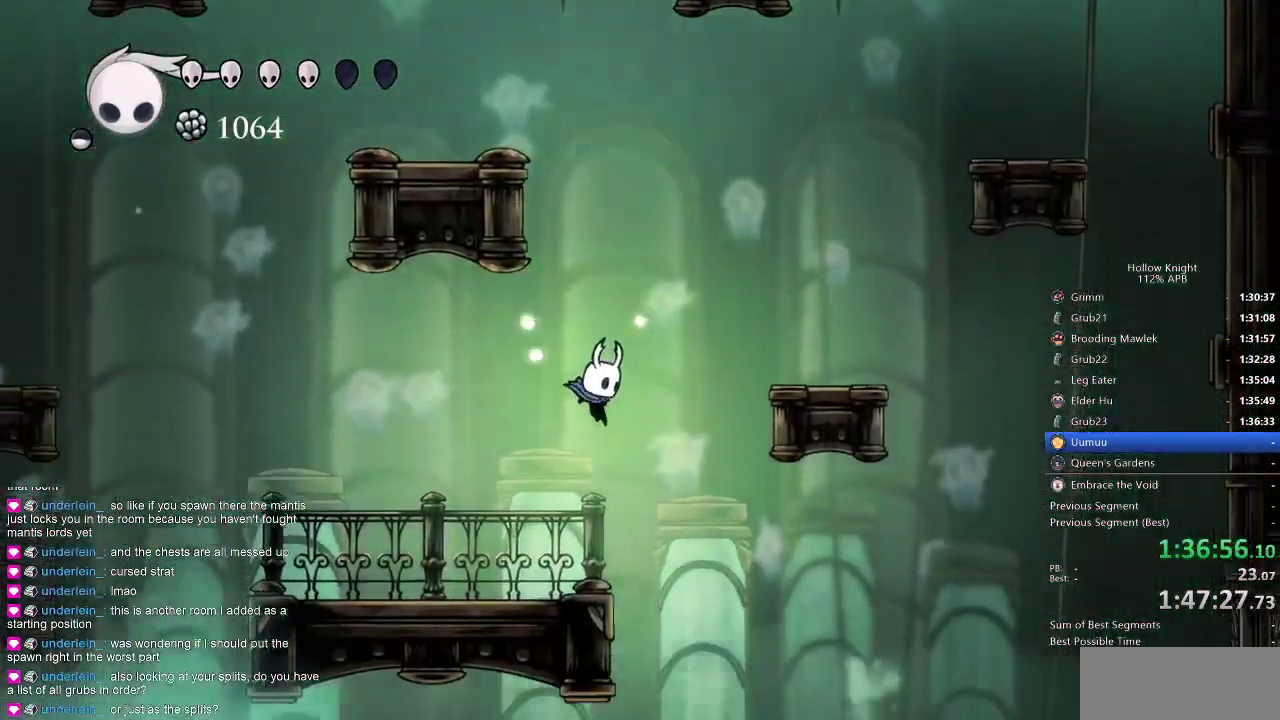
{"keys": [], "events": [[83, "nail", "up"], [183, "left", "down"], [233, "up", "up"], [333, "left", "up"]]}
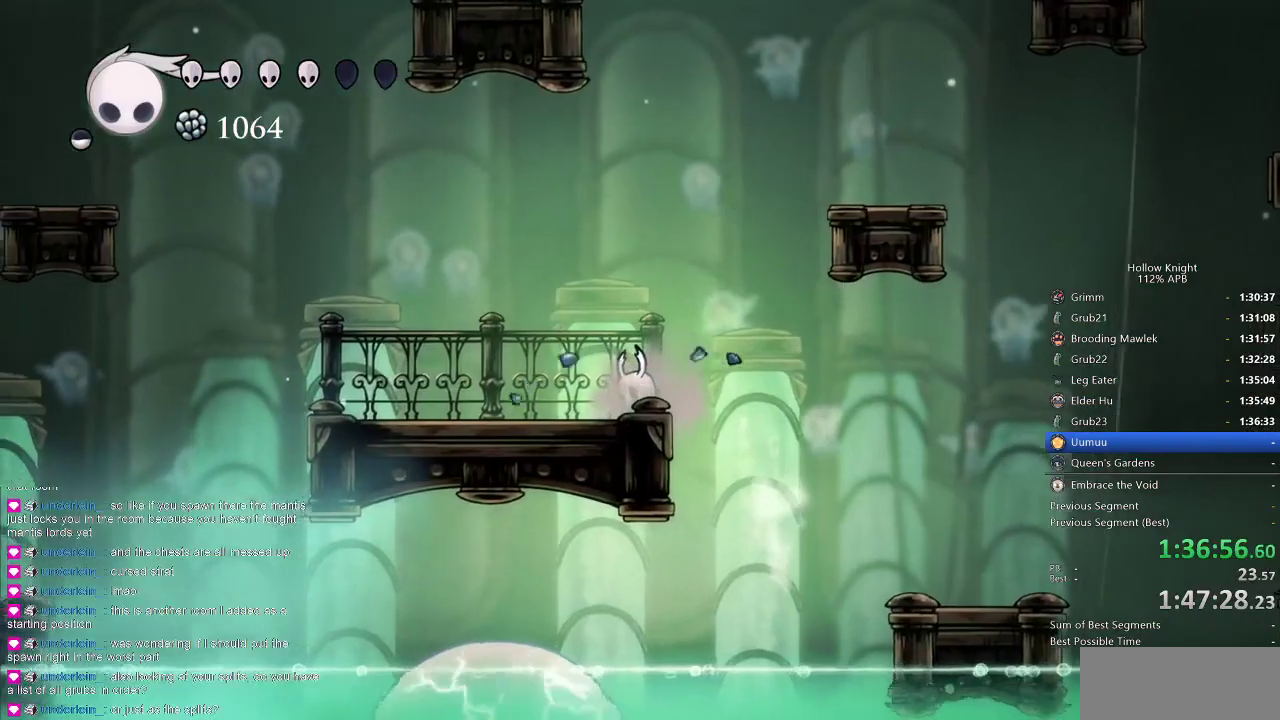
{"keys": [], "events": []}